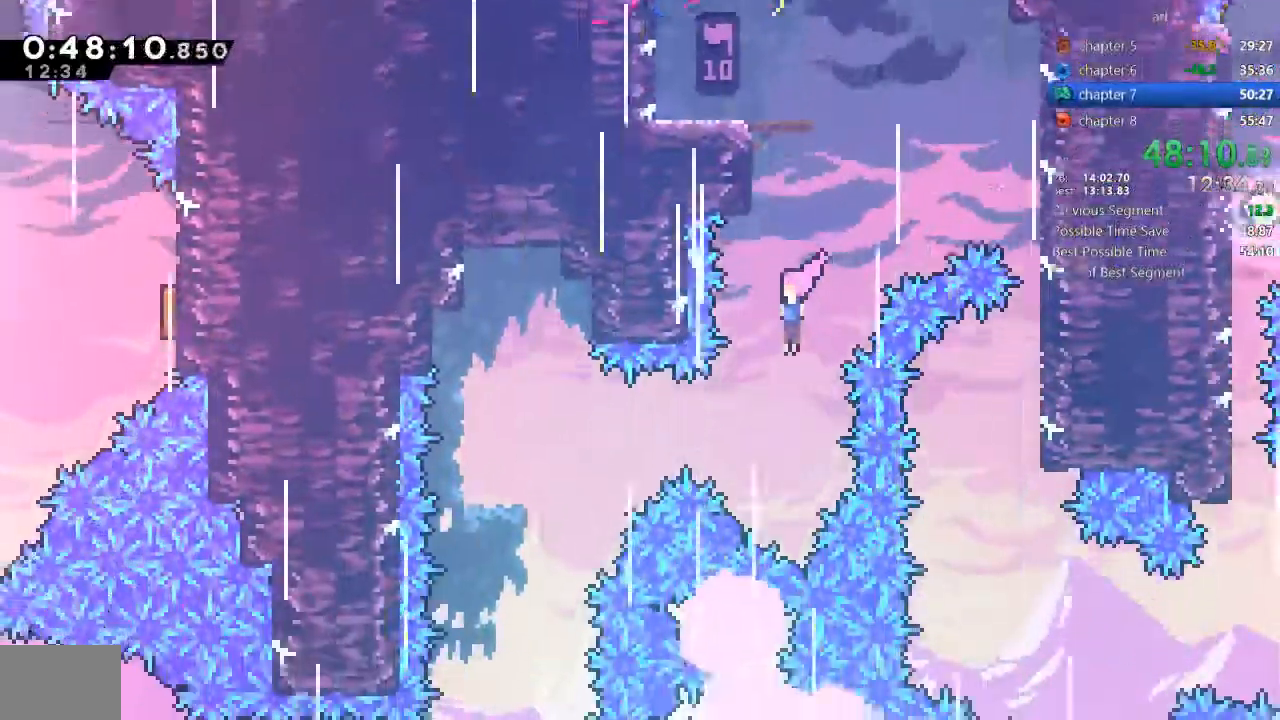
Gameplay with a controller (PlayStation layout); each line is a JSON object with the inputs held at the frame after it (dt_ms = milliseconds from this image to that frame). "events" lists button and stick changes between this image and that frame as [ms after this image, input, new state], when the widget could be followed in between. Not read: DPAD_RIGHT L3 R3.
{"dt_ms": 500, "buttons": ["DPAD_DOWN"], "events": [[150, "DPAD_DOWN", "up"], [150, "DPAD_LEFT", "down"], [150, "SQUARE", "down"], [283, "SQUARE", "up"], [400, "DPAD_DOWN", "down"], [433, "DPAD_LEFT", "up"]]}
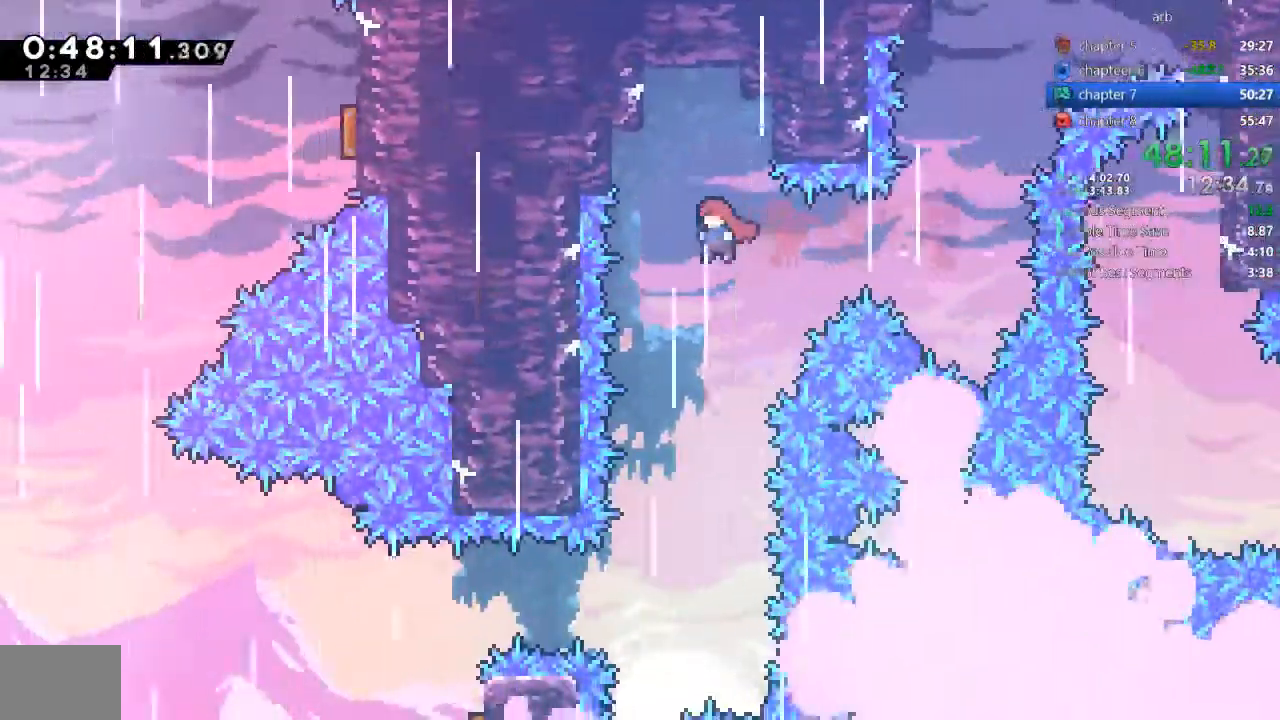
{"dt_ms": 500, "buttons": ["DPAD_DOWN", "DPAD_LEFT"], "events": [[500, "DPAD_LEFT", "down"]]}
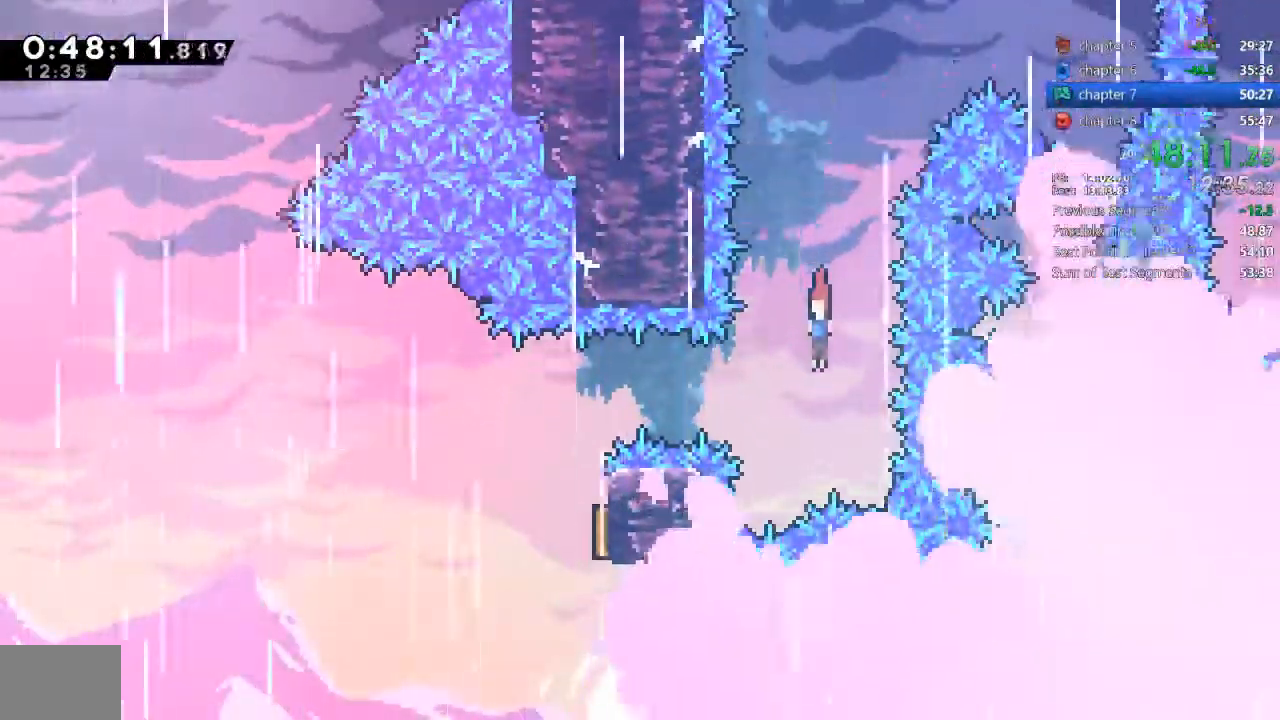
{"dt_ms": 500, "buttons": []}
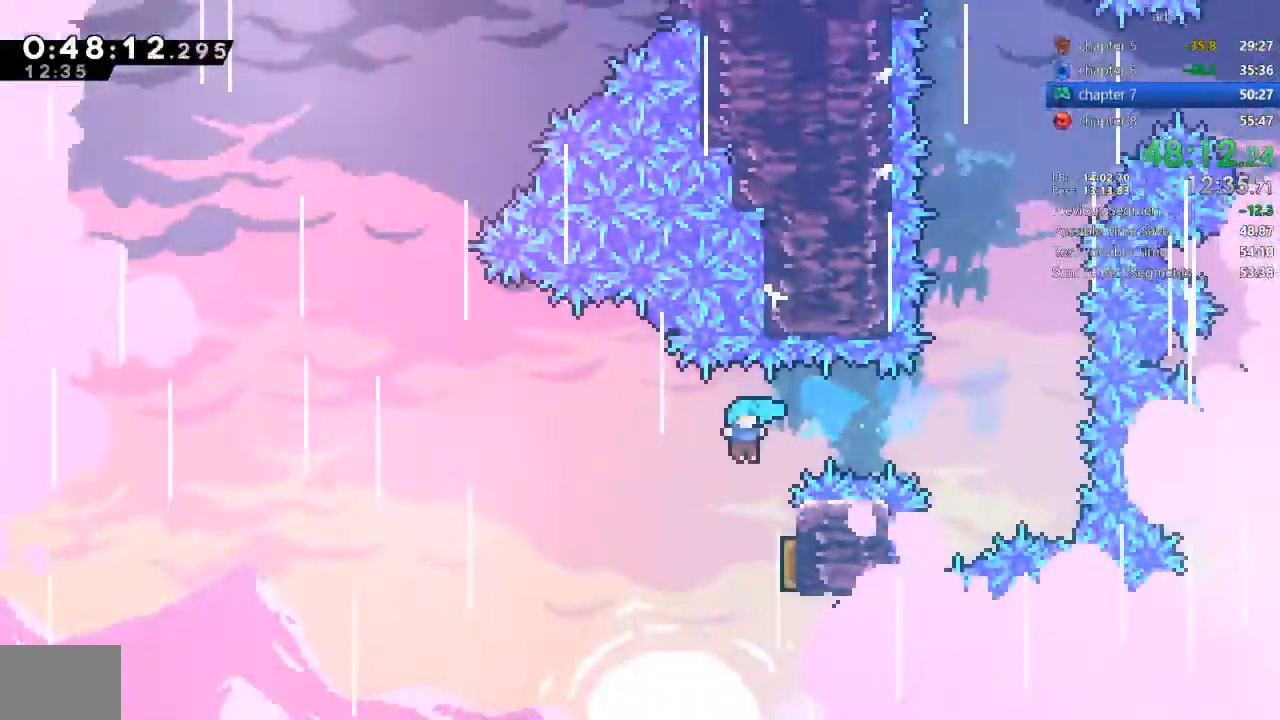
{"dt_ms": 1000, "buttons": ["DPAD_UP"]}